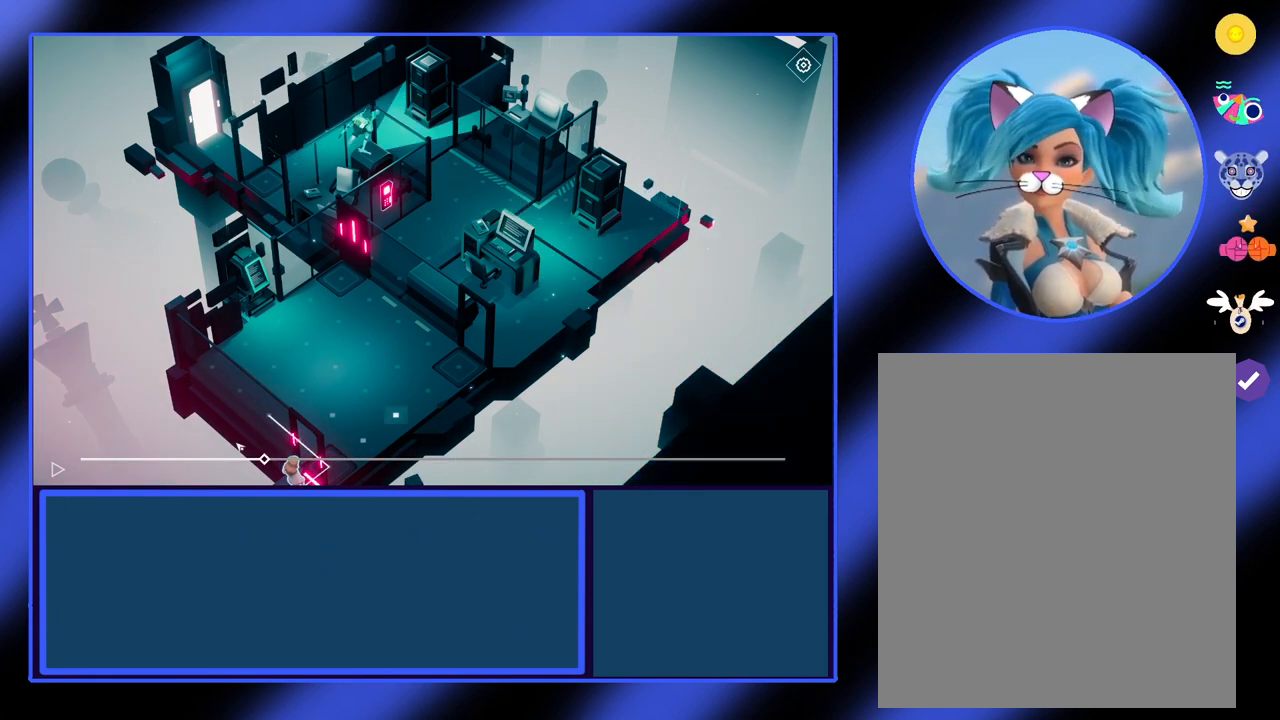
Gameplay with keyboard and mouse; each line is a JSON object with the keys and mouse buttons held at the frame after it. "events" lists presses ("down") and releases ("up") of "mouse_left", "mouse_wheel", "mouse_right", "mouse_mb4" and "mouse_mb5" between this image and that frame as [ms after this image, input, new state], when the widget could be followed in between. "mouse_left", "mouse_wheel", "mouse_right", "mouse_mb4", "mouse_mb5" = the "left", "wheel", "right", "mb4", "mb5" buttons of the "mouse" list. No other keys are recorded. "wheel" means that the mouse wheel is clicked or scrolled. Not read: mouse_move.
{"keys": [], "mouse": ["left"], "events": []}
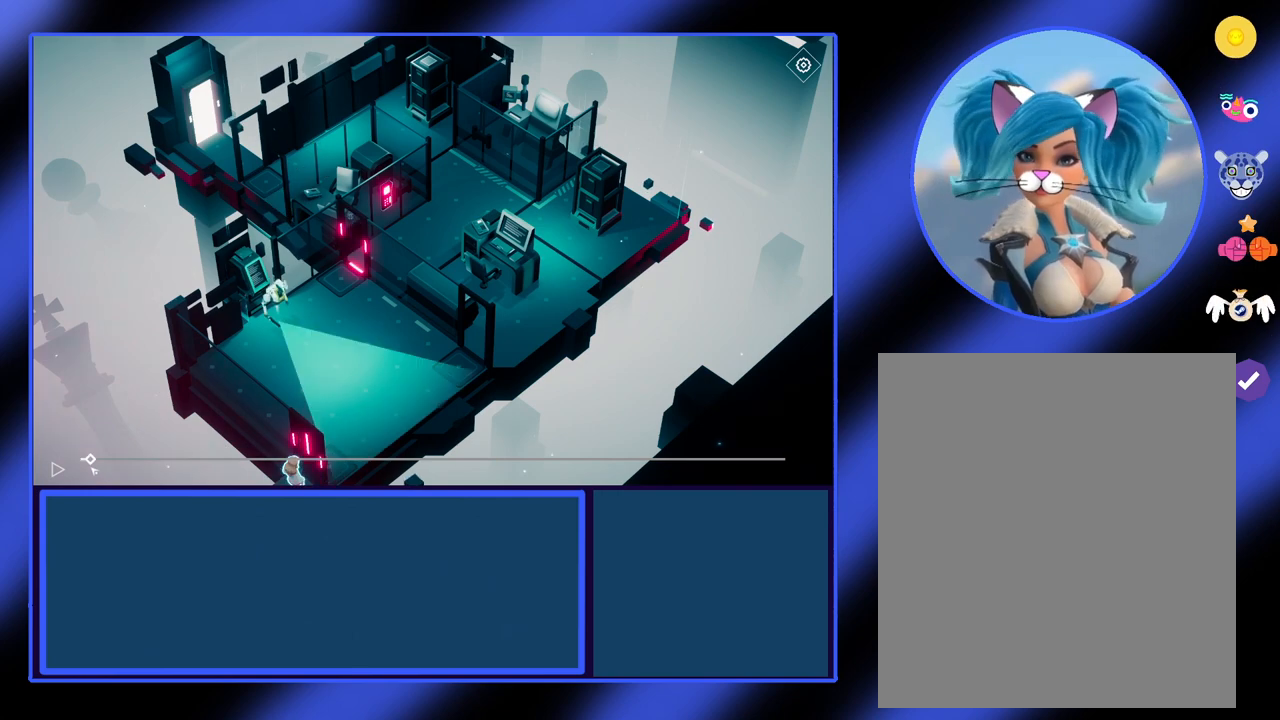
{"keys": [], "mouse": [], "events": [[233, "mouse_left", "up"]]}
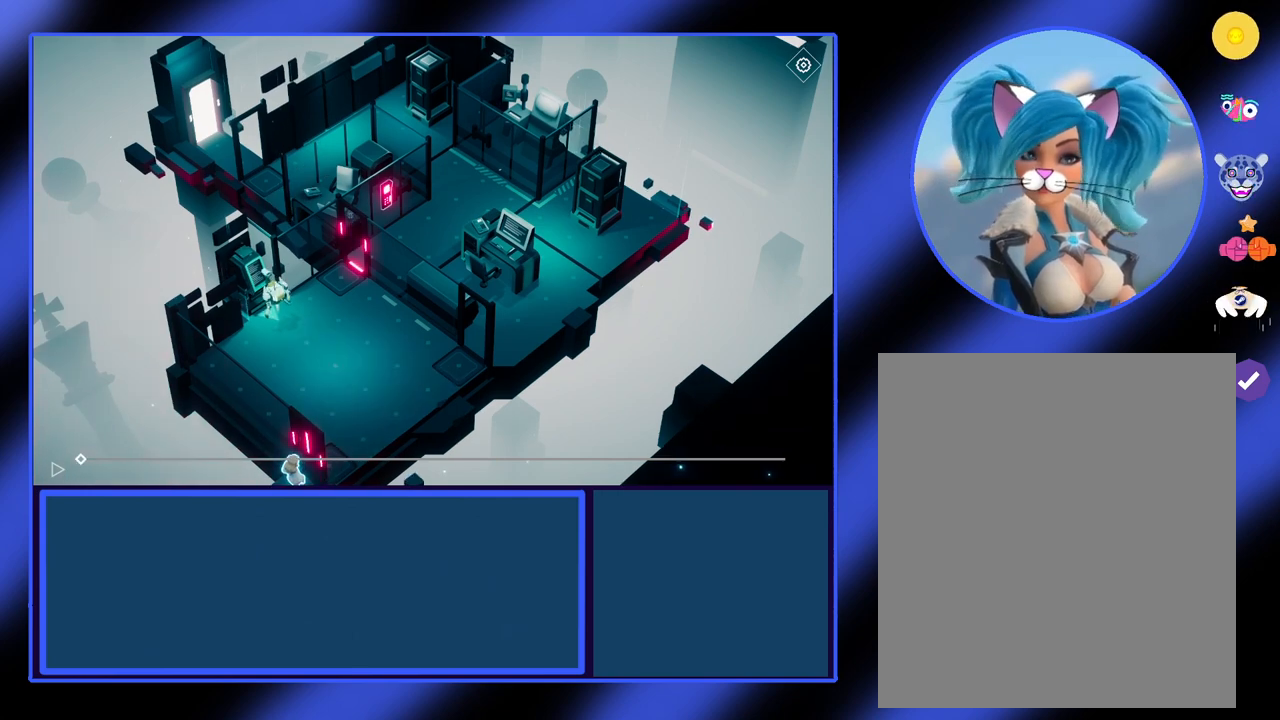
{"keys": [], "mouse": [], "events": []}
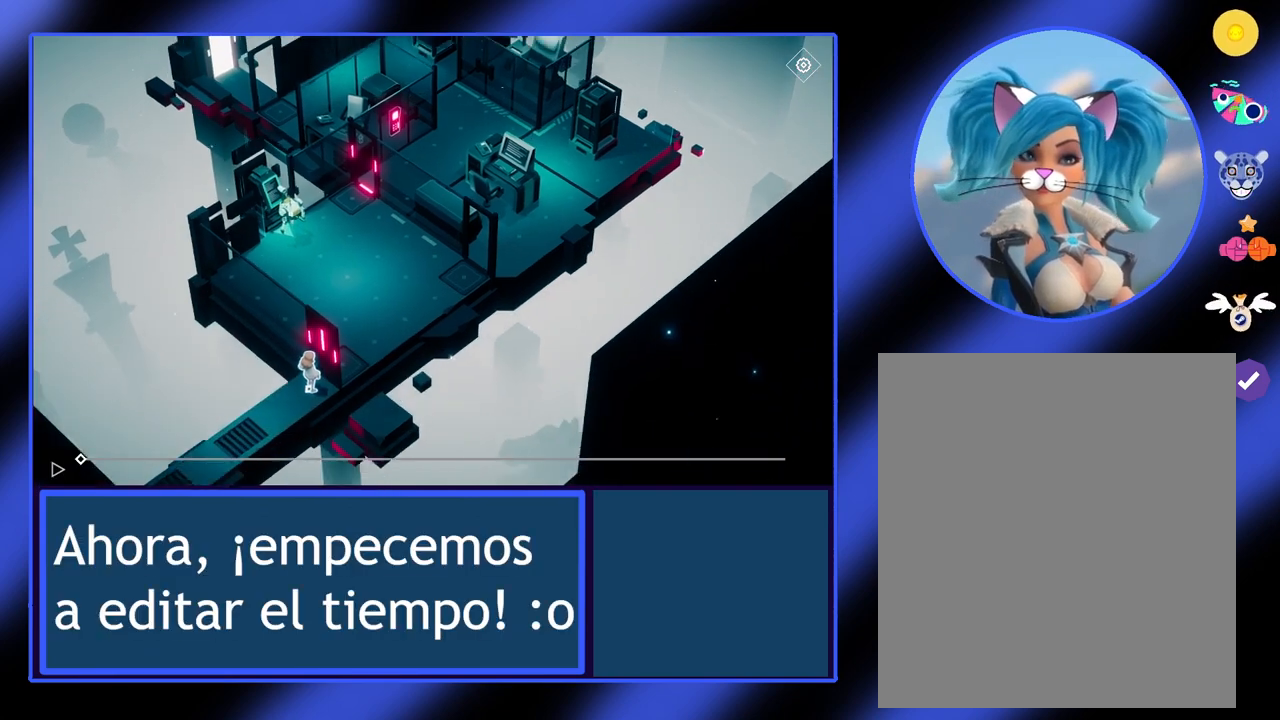
{"keys": [], "mouse": [], "events": []}
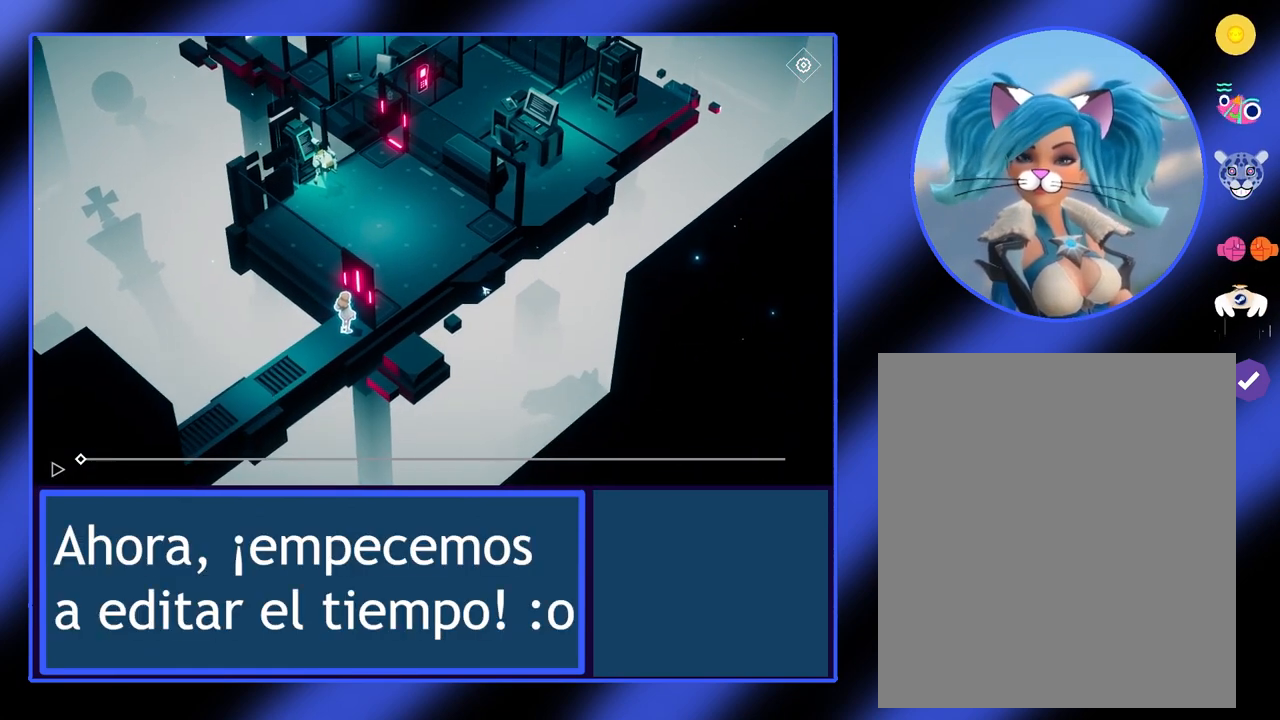
{"keys": [], "mouse": [], "events": []}
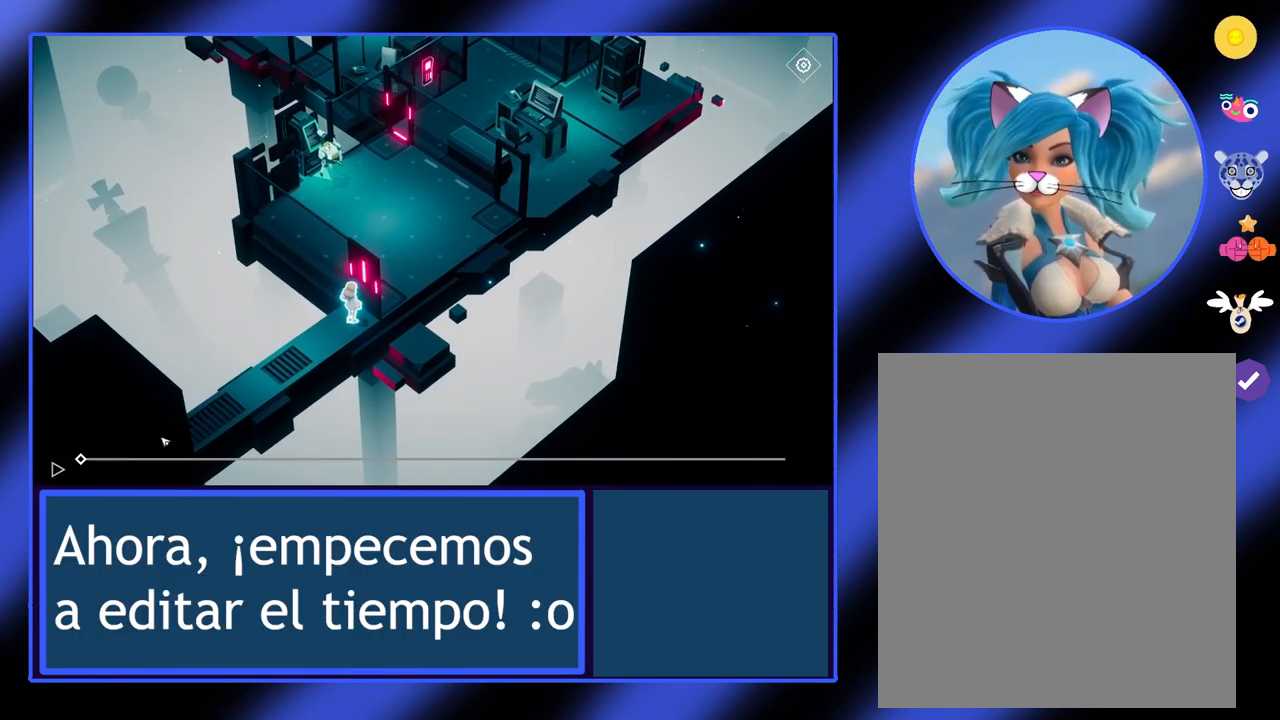
{"keys": [], "mouse": [], "events": []}
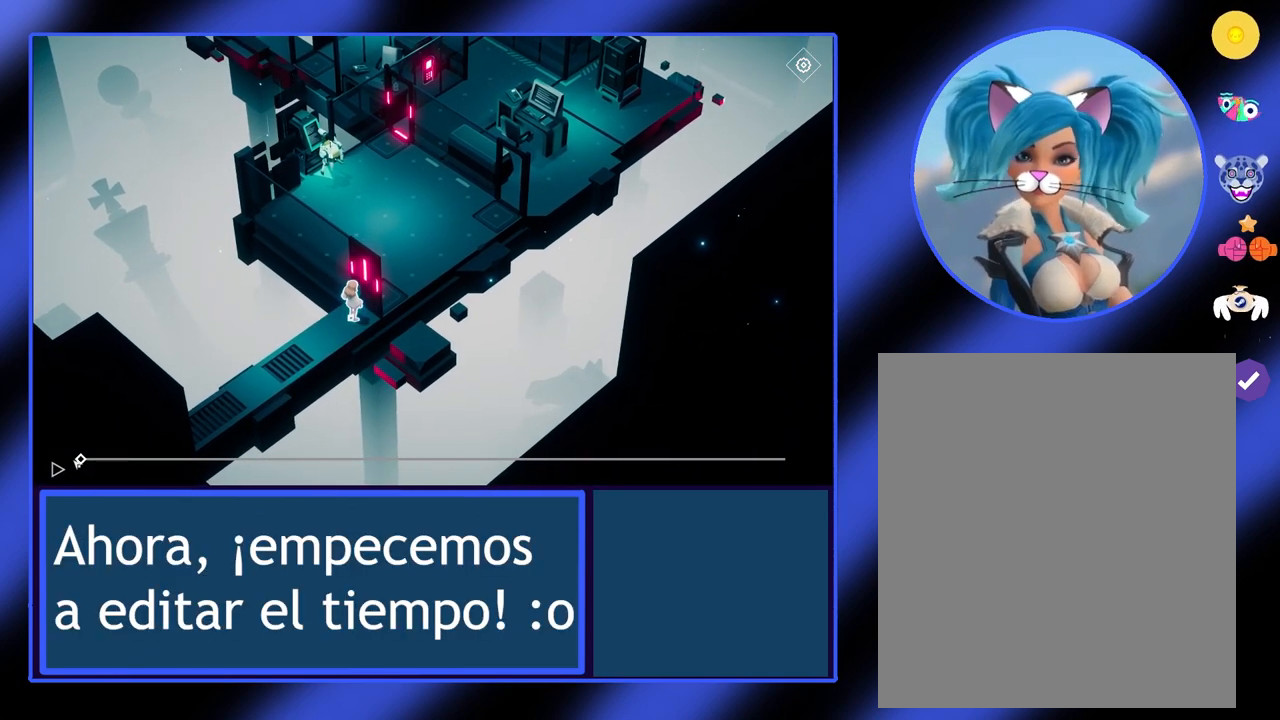
{"keys": [], "mouse": ["left"], "events": [[500, "mouse_left", "down"]]}
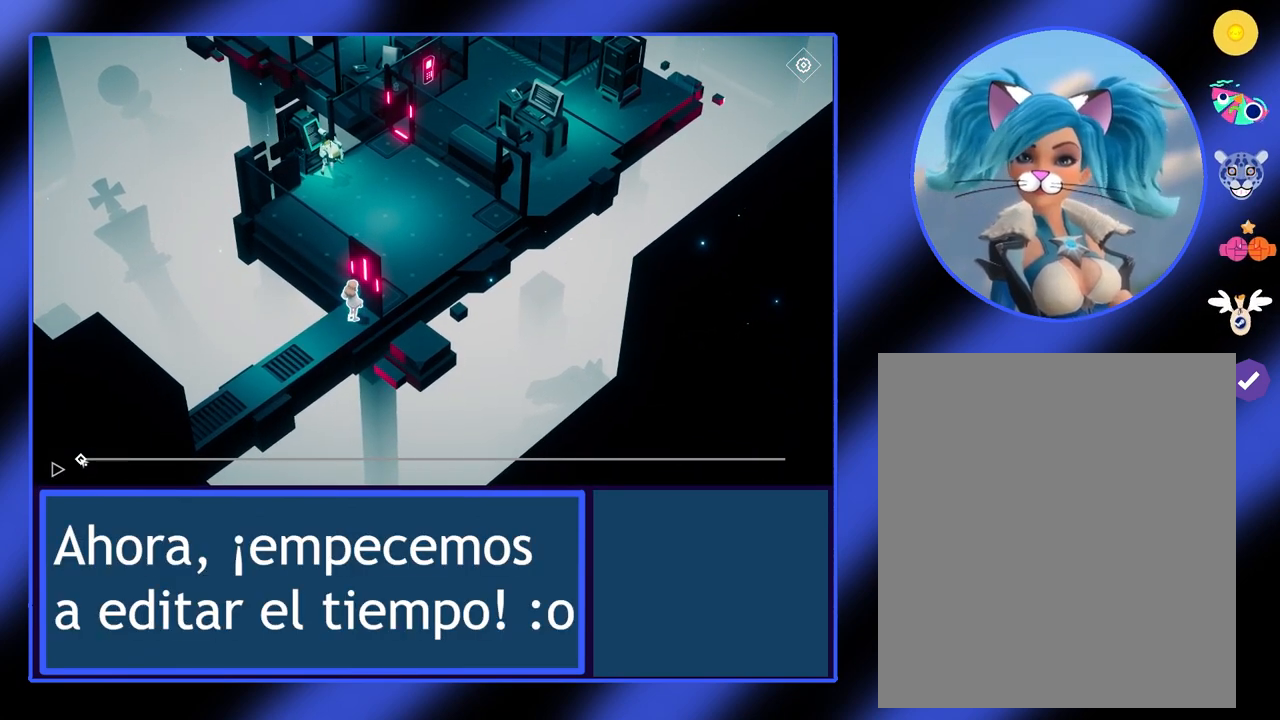
{"keys": [], "mouse": ["left"], "events": []}
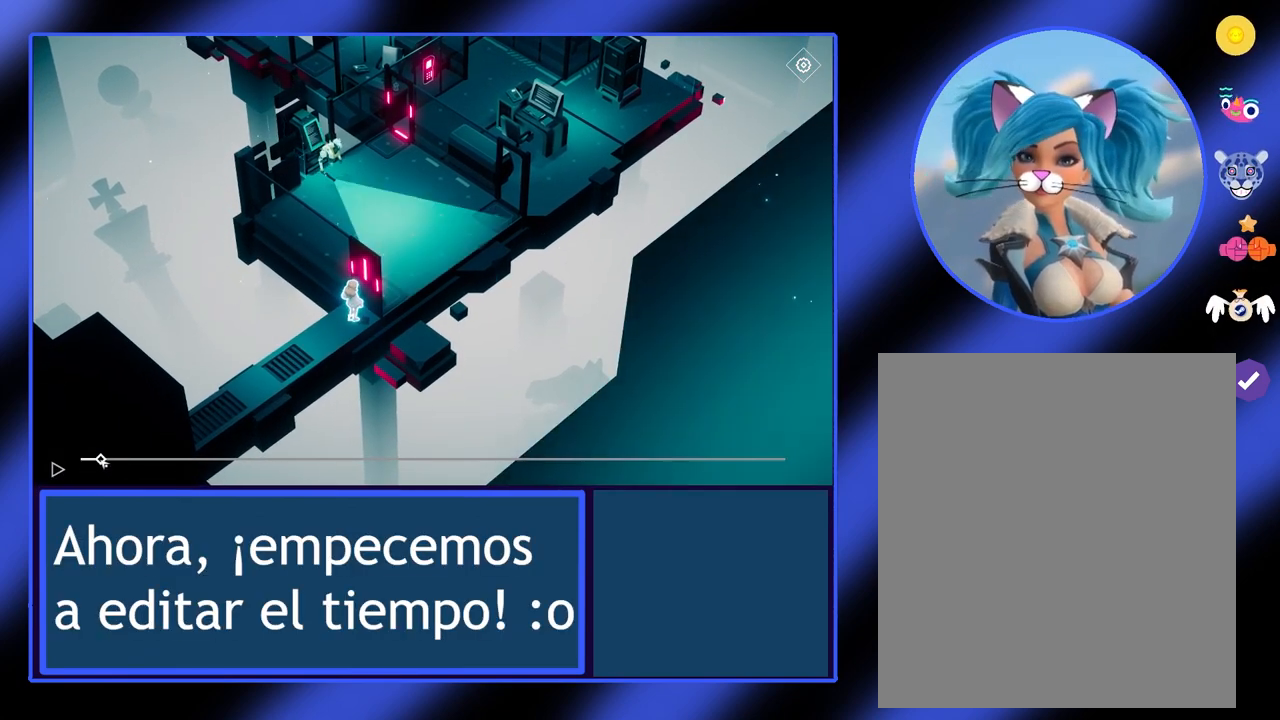
{"keys": [], "mouse": ["left"], "events": []}
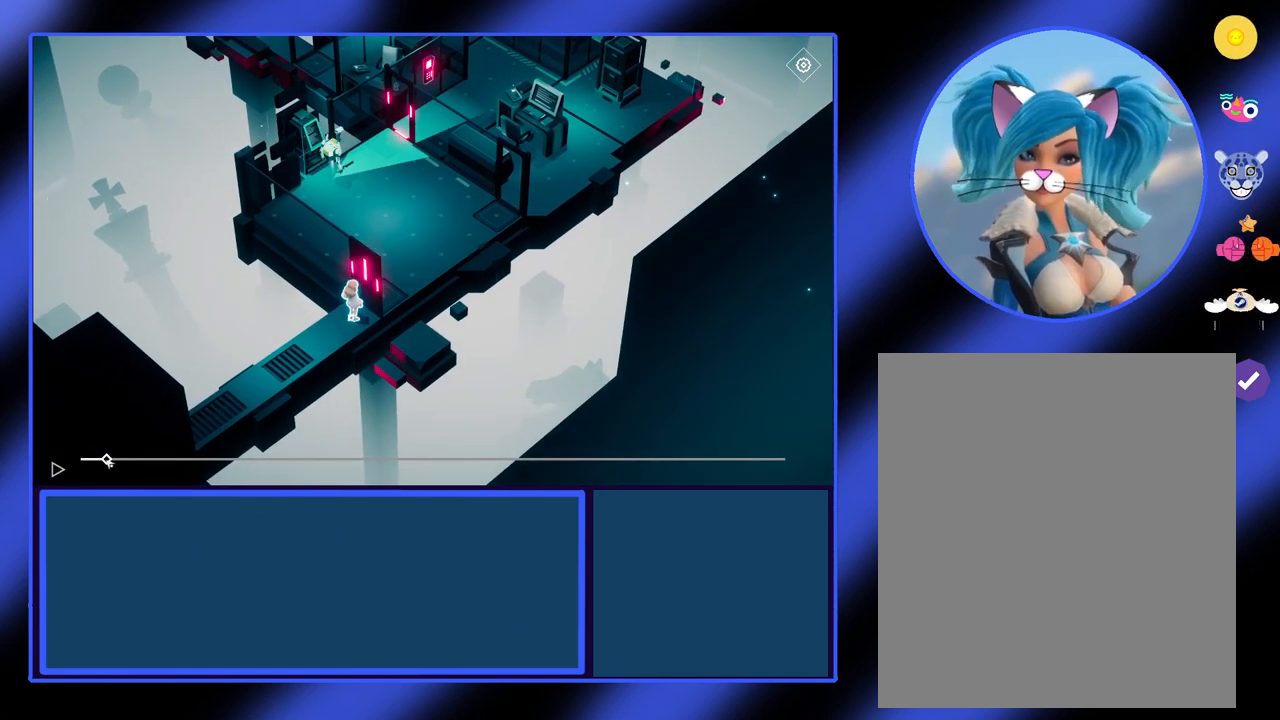
{"keys": [], "mouse": ["left"], "events": []}
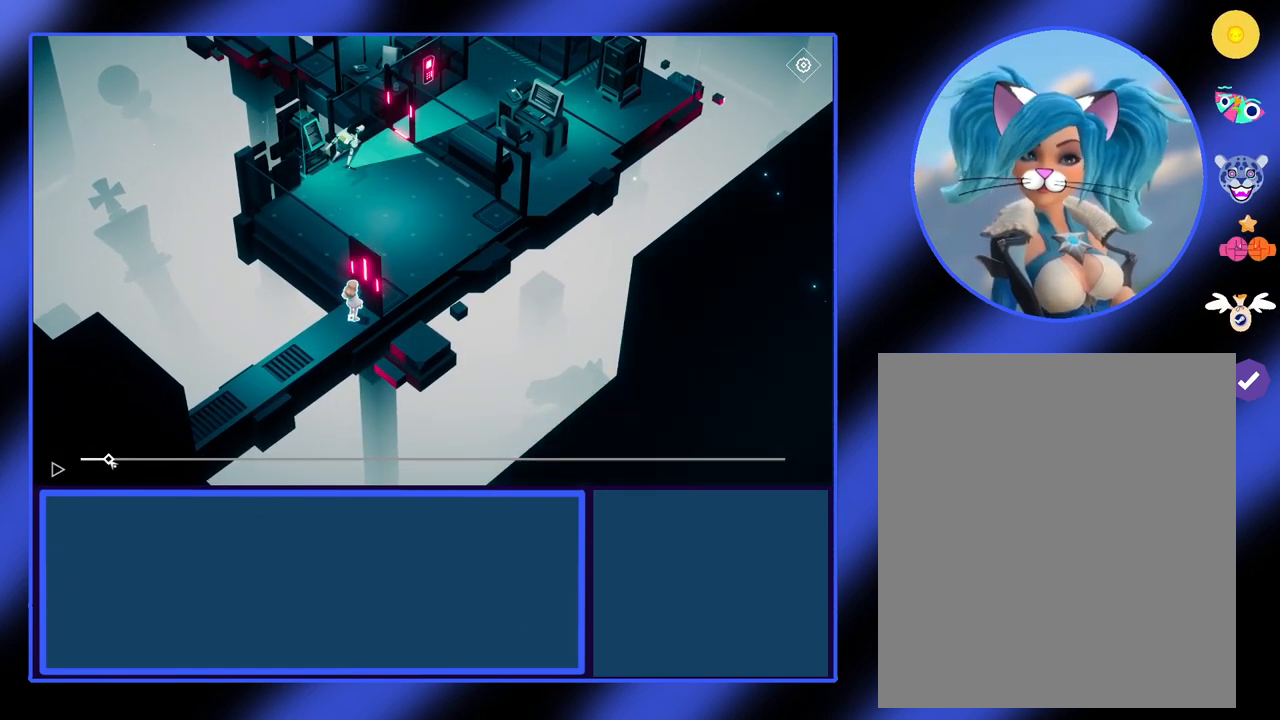
{"keys": [], "mouse": ["left"], "events": []}
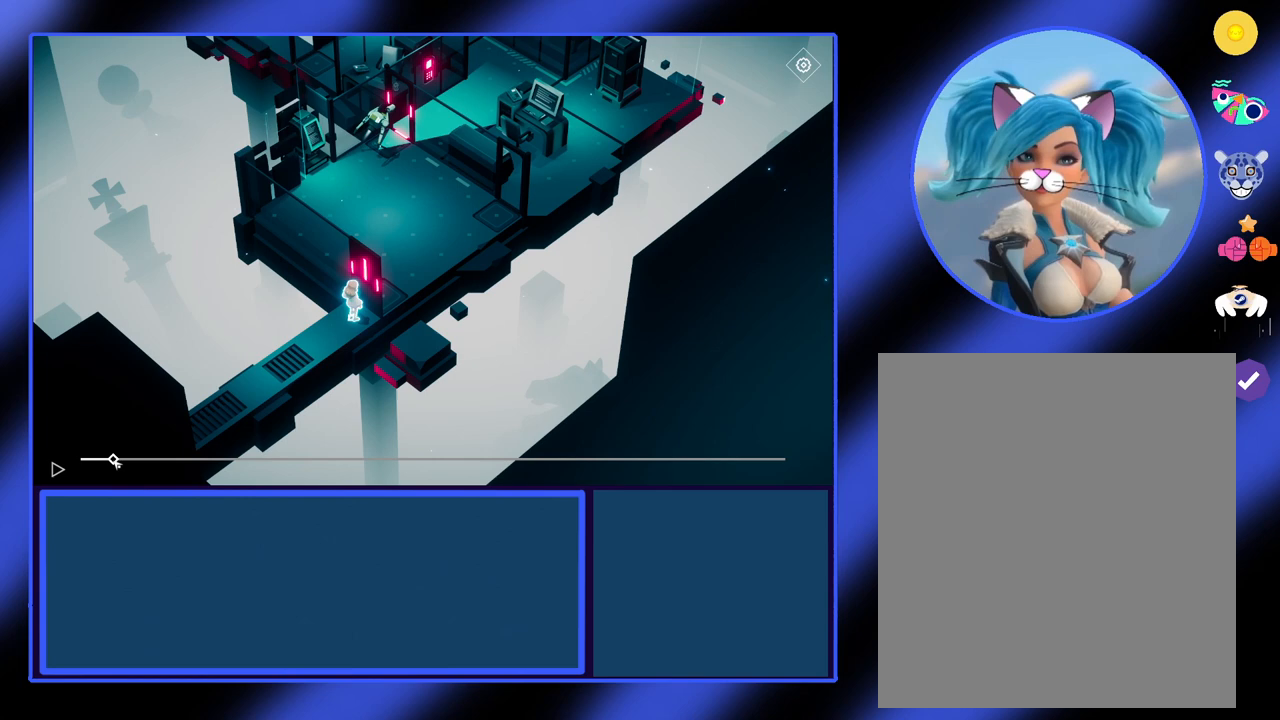
{"keys": [], "mouse": ["left"], "events": []}
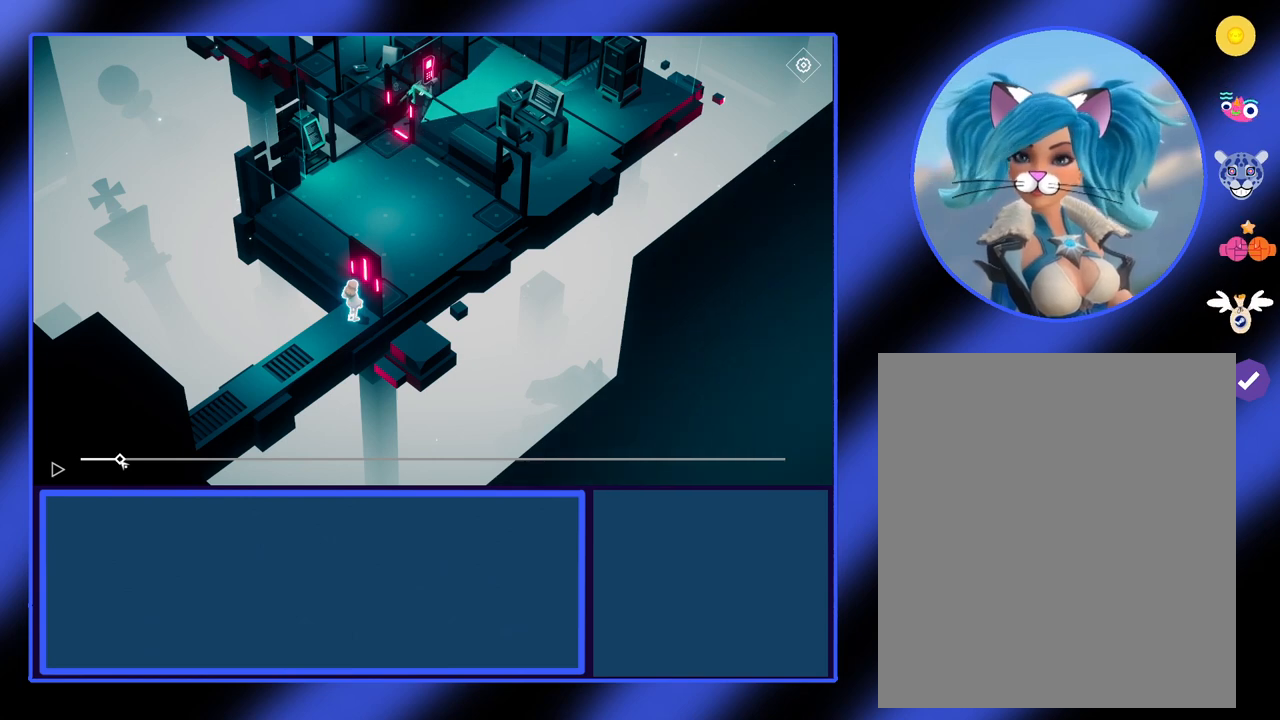
{"keys": [], "mouse": ["left"], "events": []}
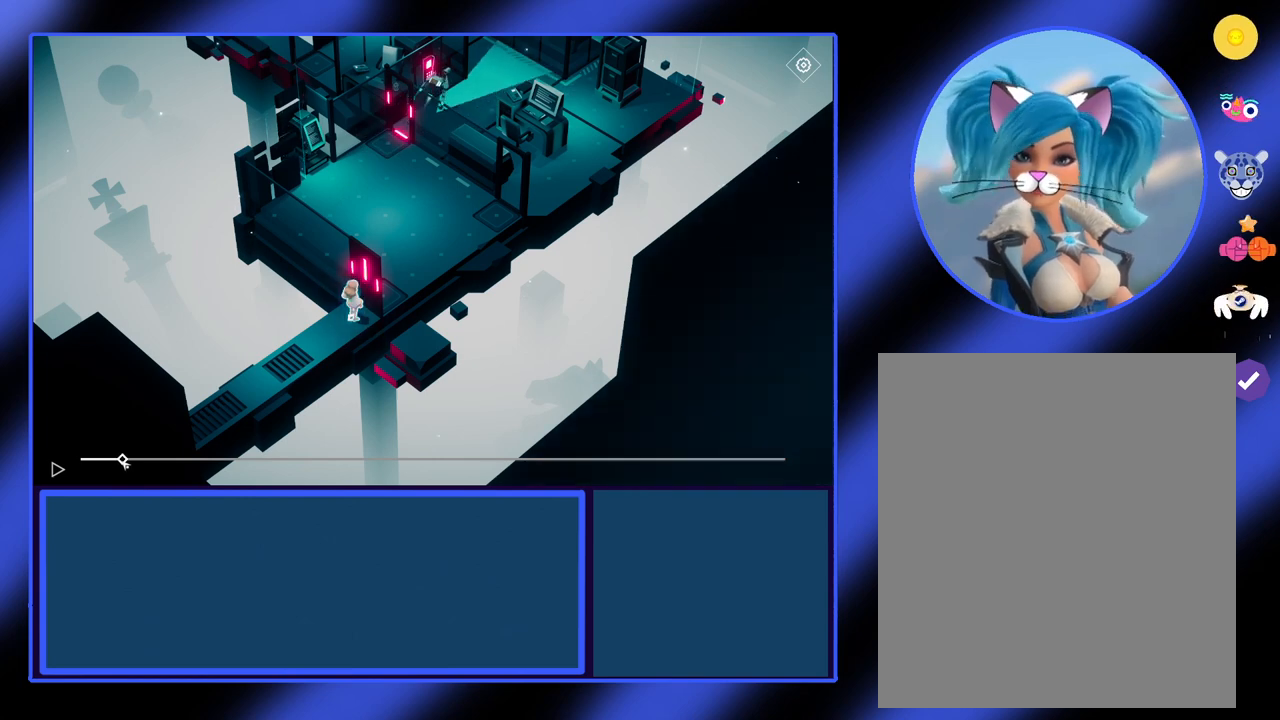
{"keys": [], "mouse": ["left"], "events": []}
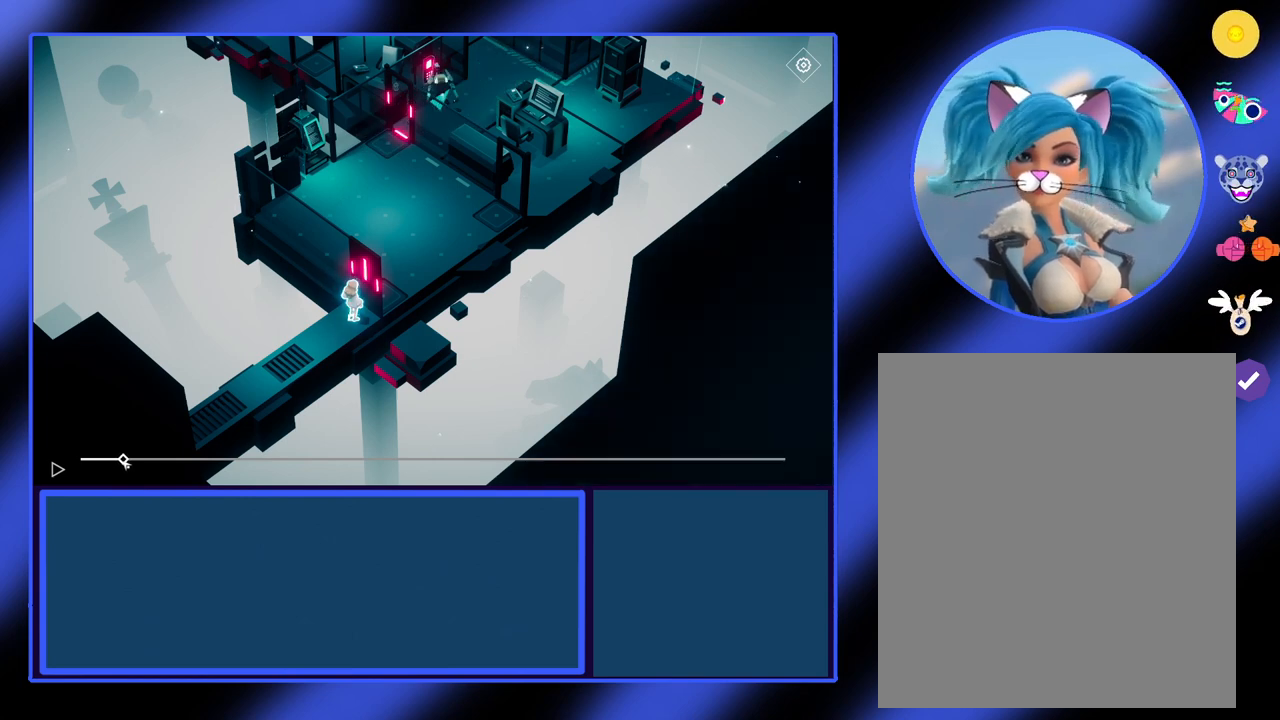
{"keys": [], "mouse": [], "events": [[500, "mouse_left", "up"]]}
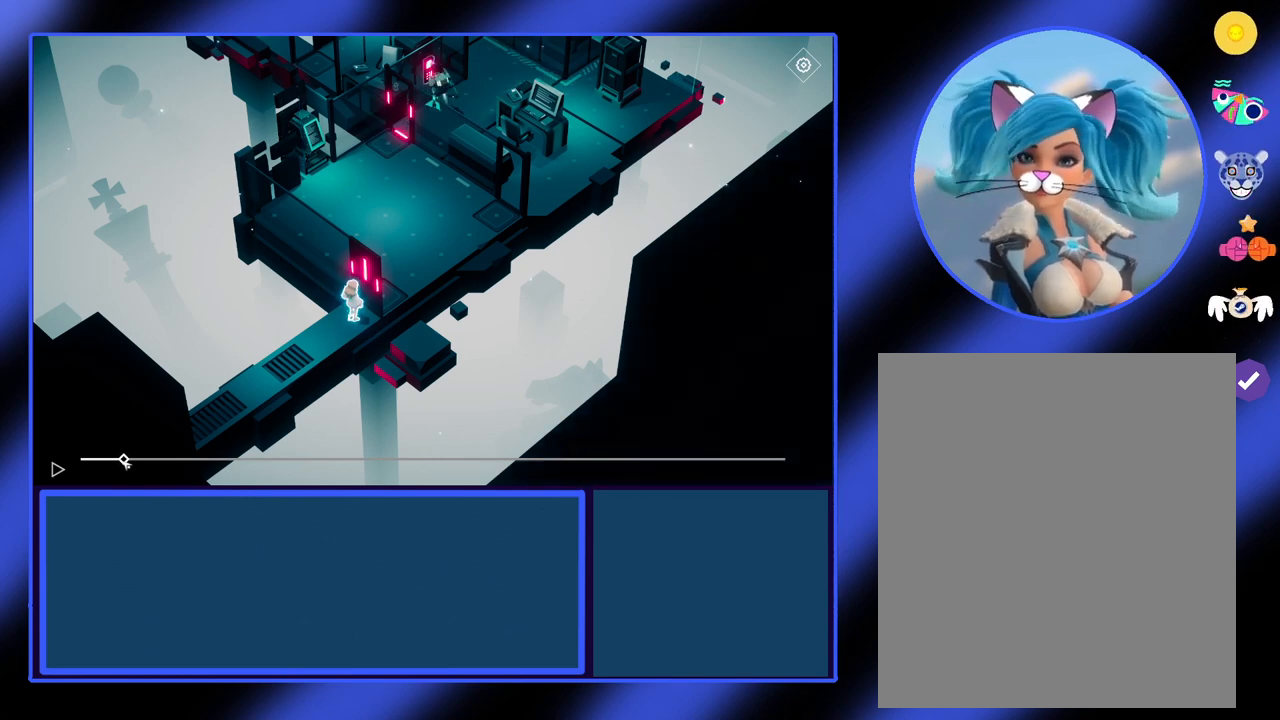
{"keys": [], "mouse": [], "events": []}
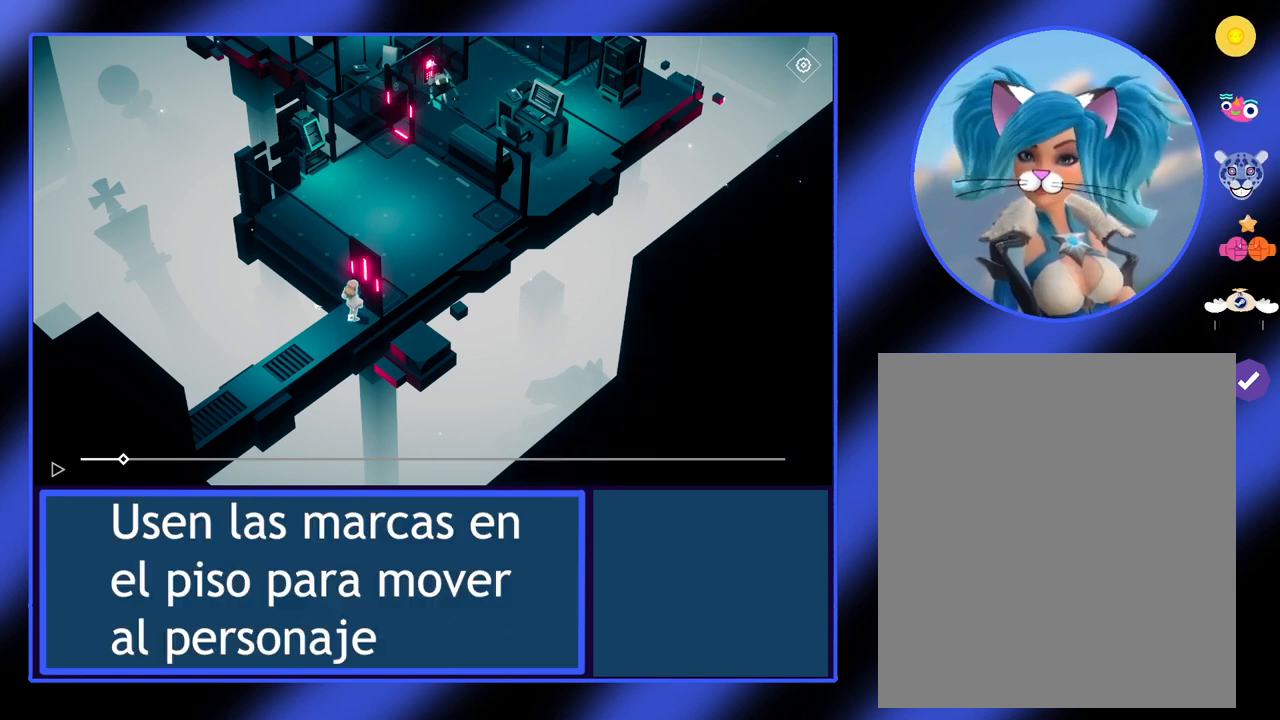
{"keys": [], "mouse": [], "events": []}
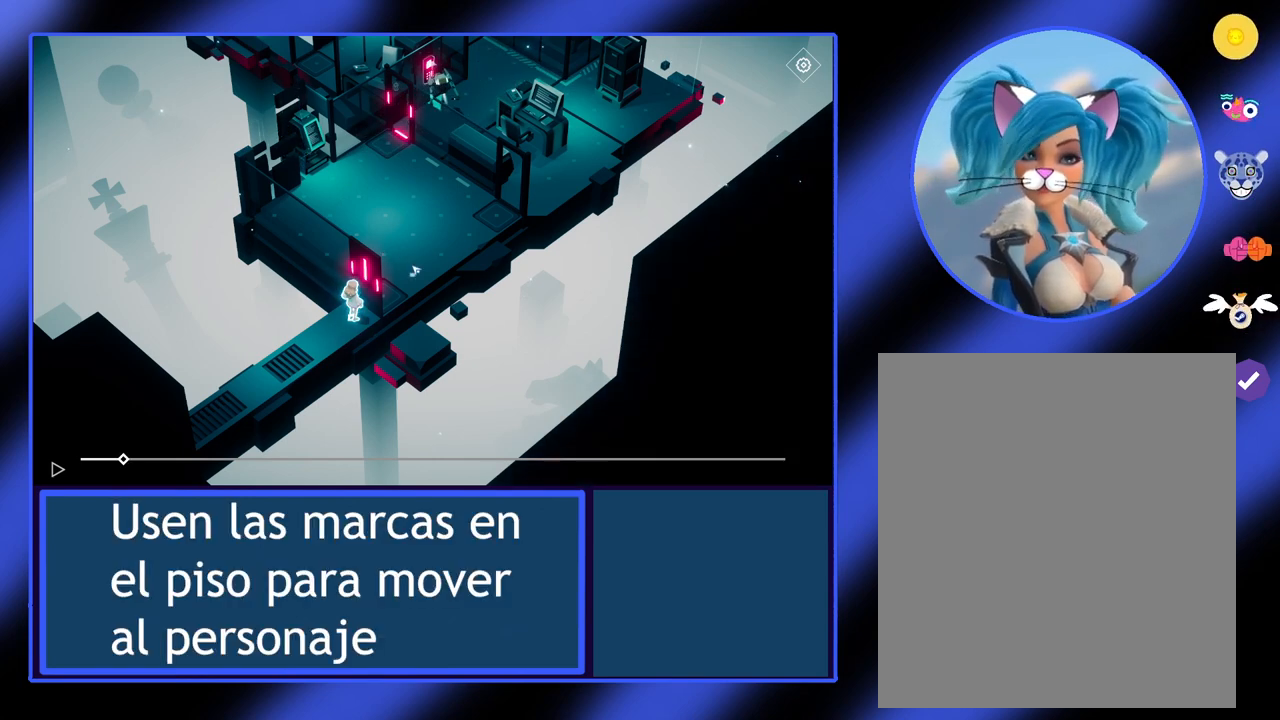
{"keys": [], "mouse": [], "events": []}
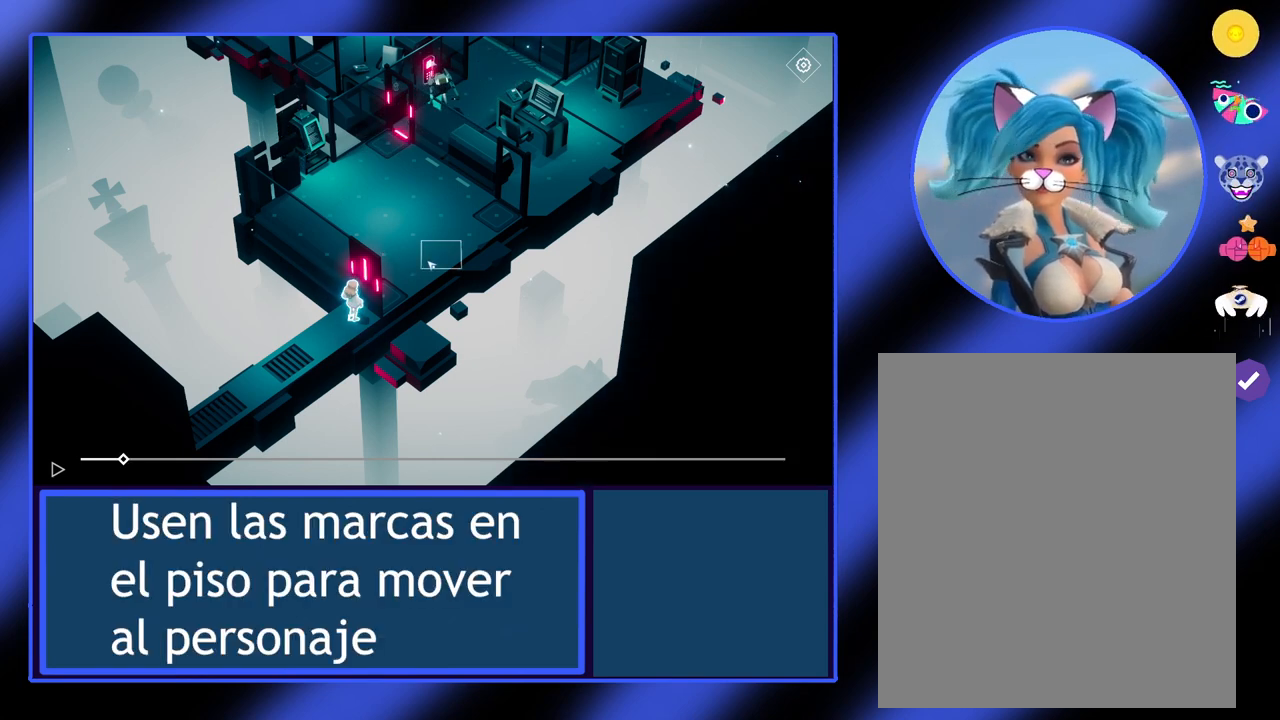
{"keys": [], "mouse": [], "events": []}
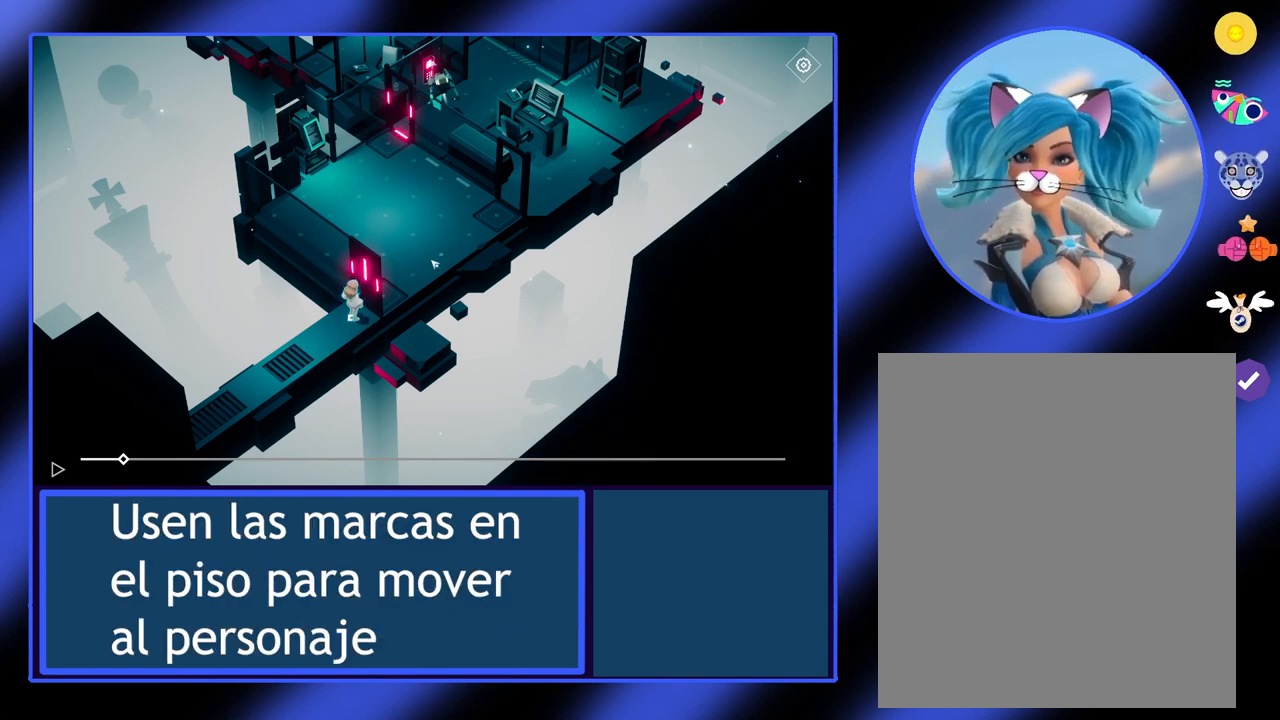
{"keys": [], "mouse": [], "events": []}
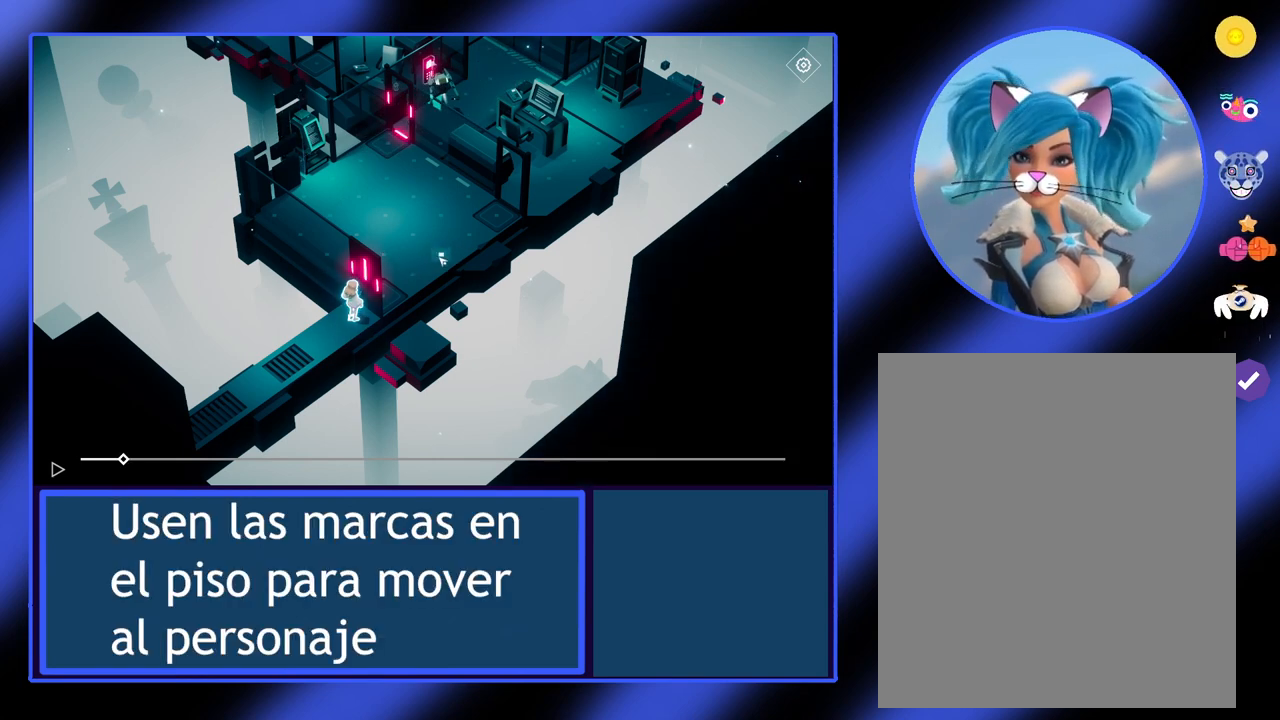
{"keys": [], "mouse": [], "events": []}
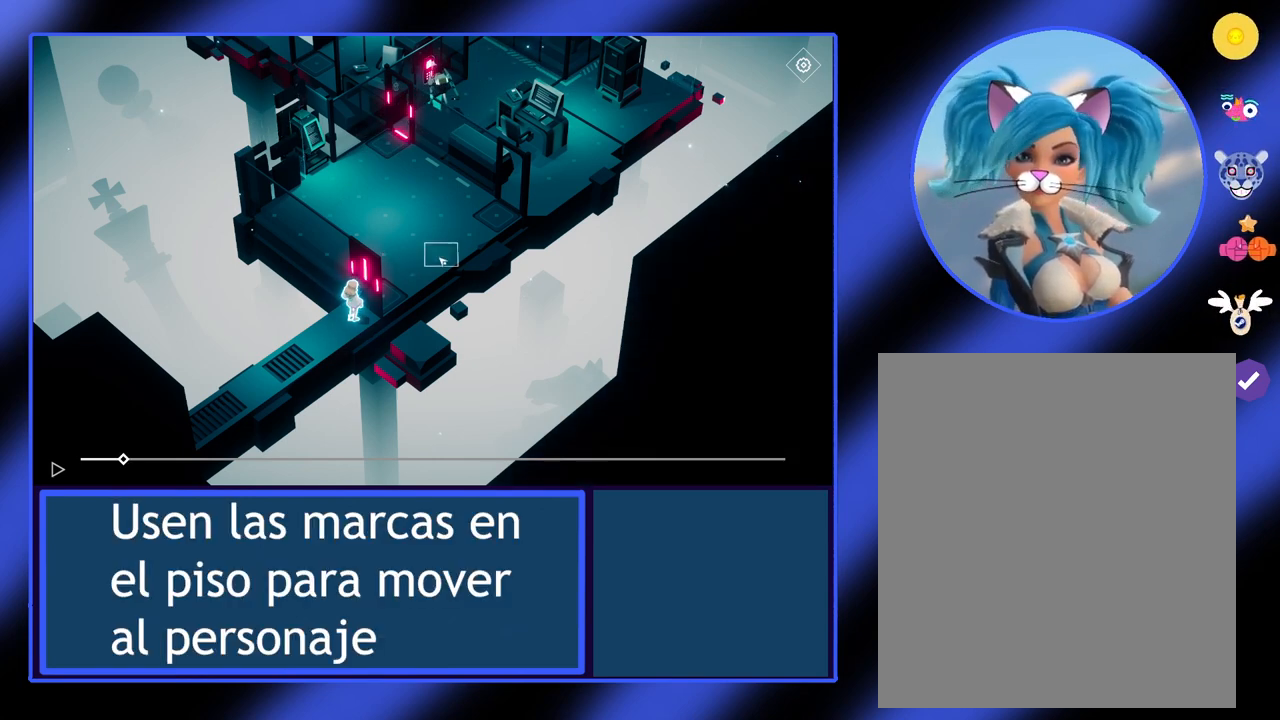
{"keys": [], "mouse": [], "events": []}
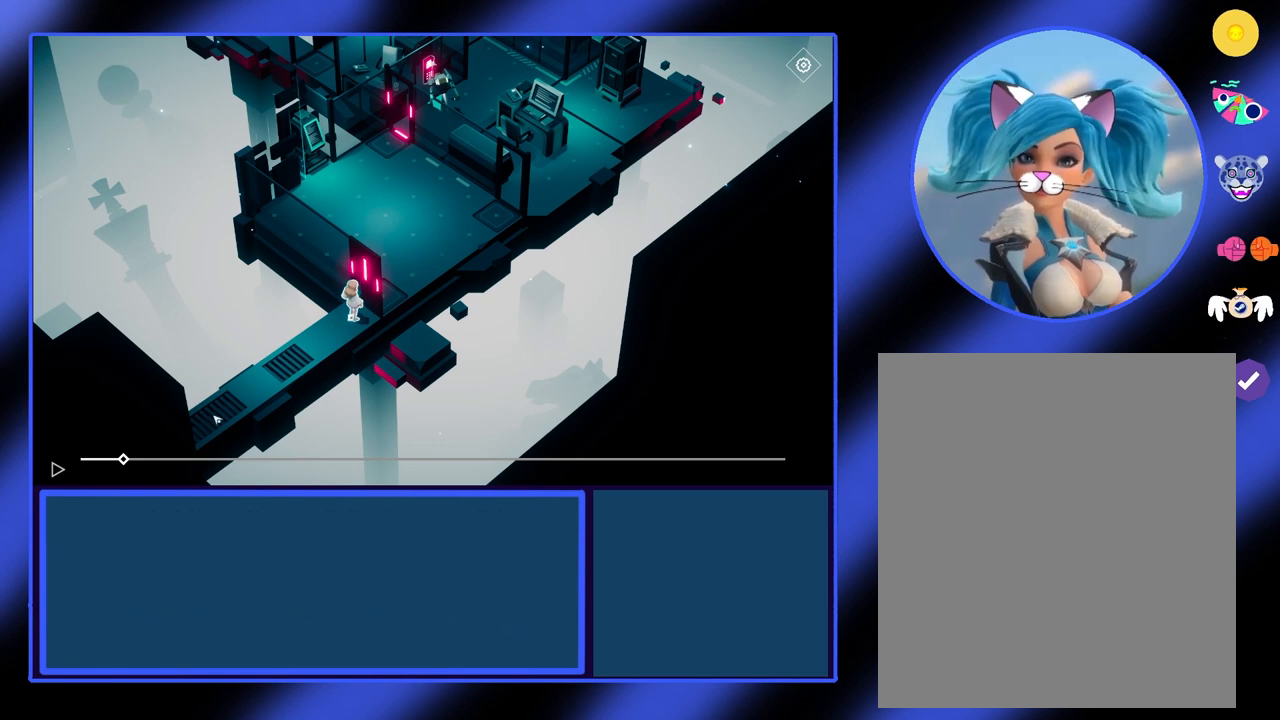
{"keys": [], "mouse": [], "events": []}
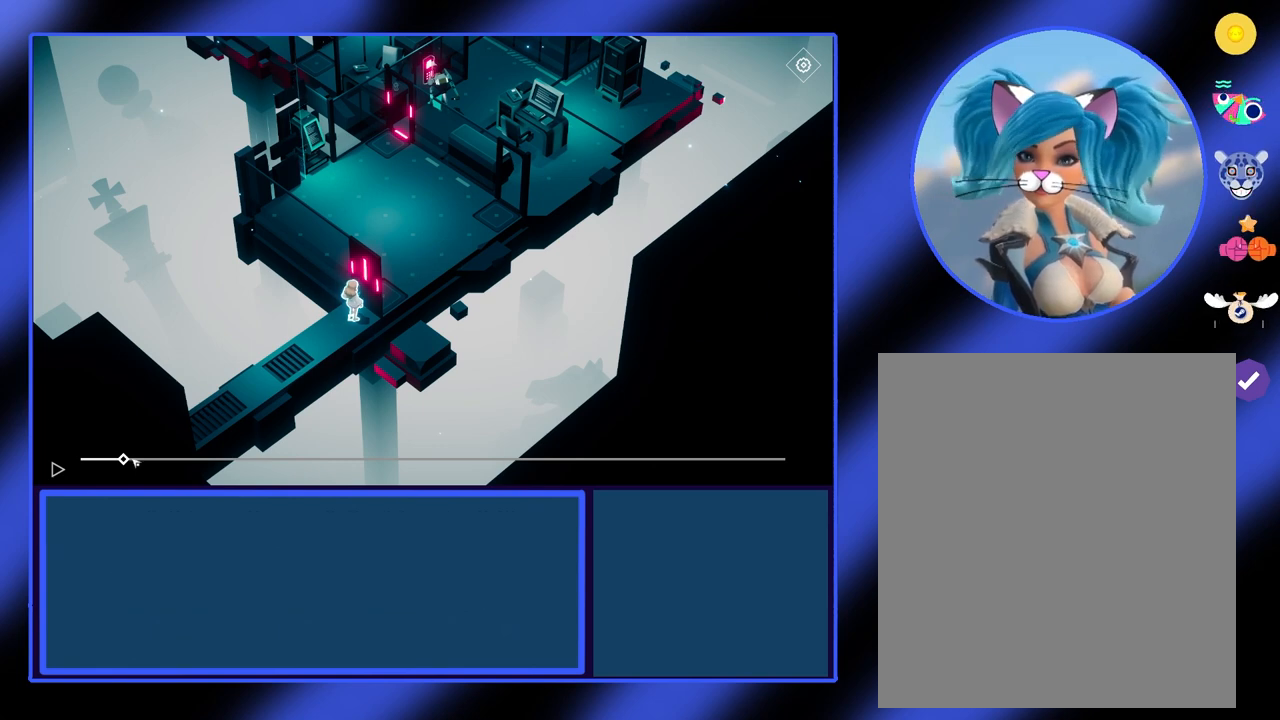
{"keys": [], "mouse": ["left"], "events": [[367, "mouse_left", "down"]]}
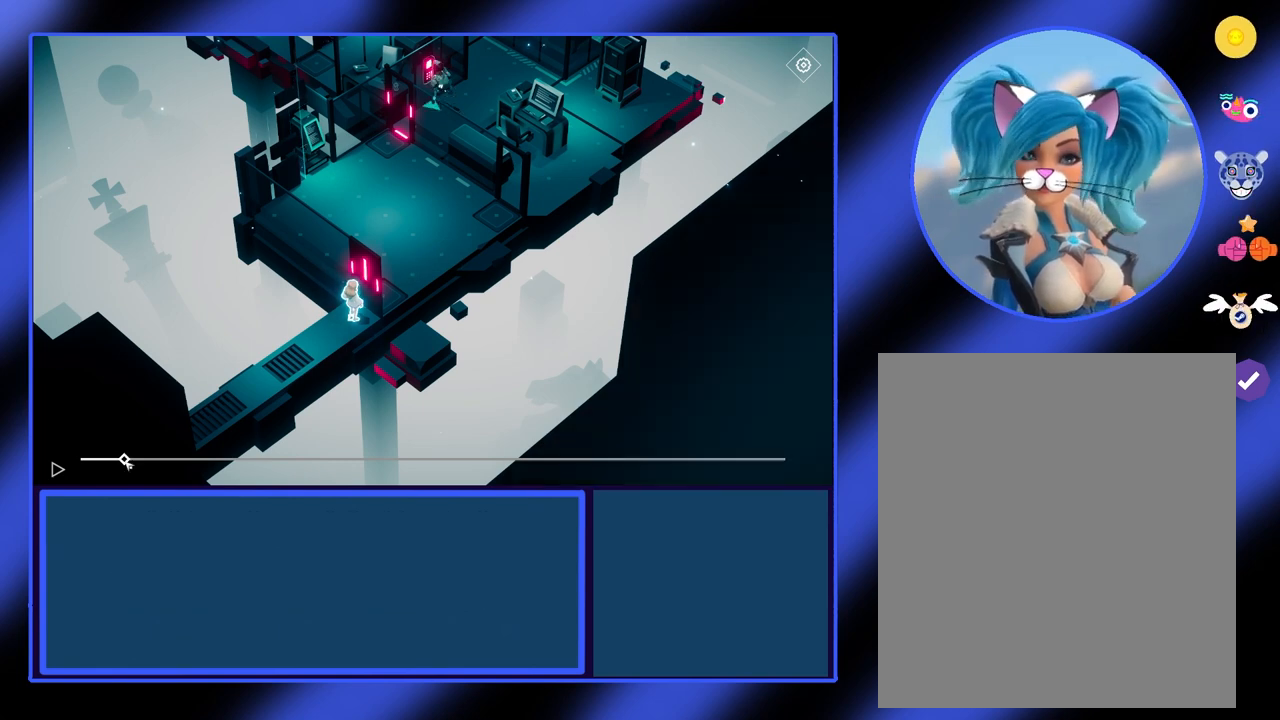
{"keys": [], "mouse": ["left"], "events": []}
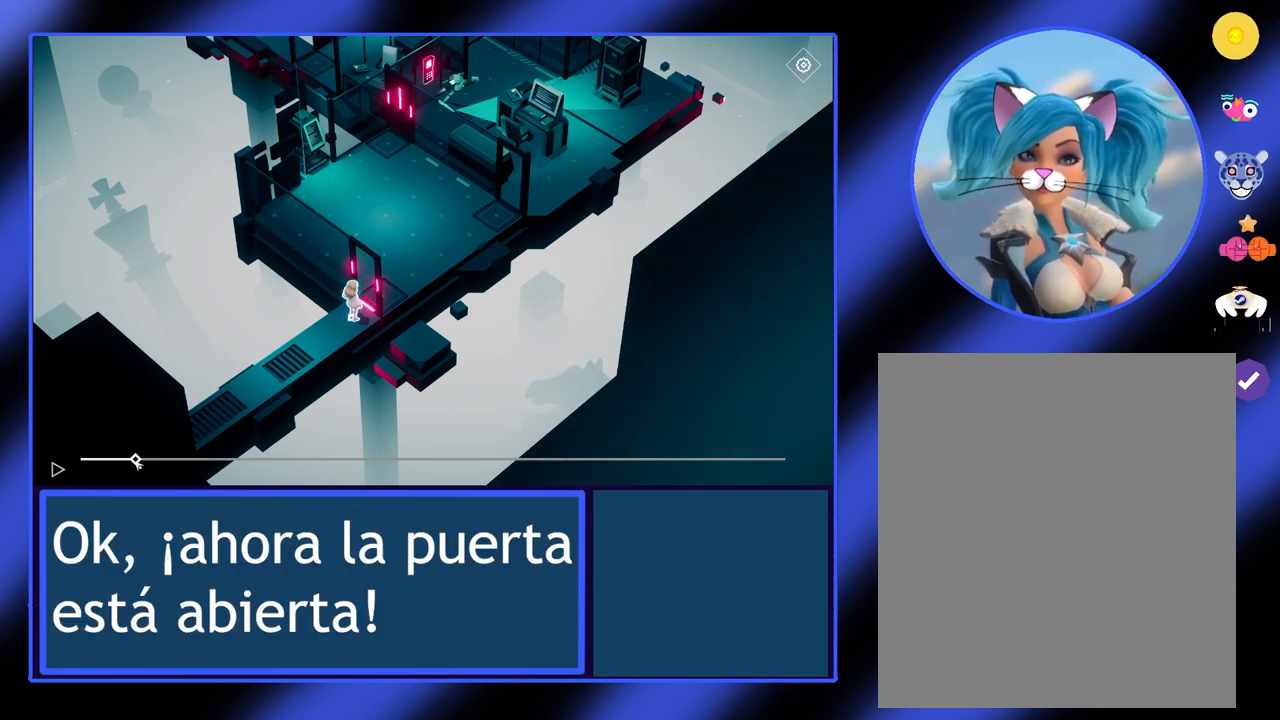
{"keys": [], "mouse": [], "events": [[167, "mouse_left", "up"]]}